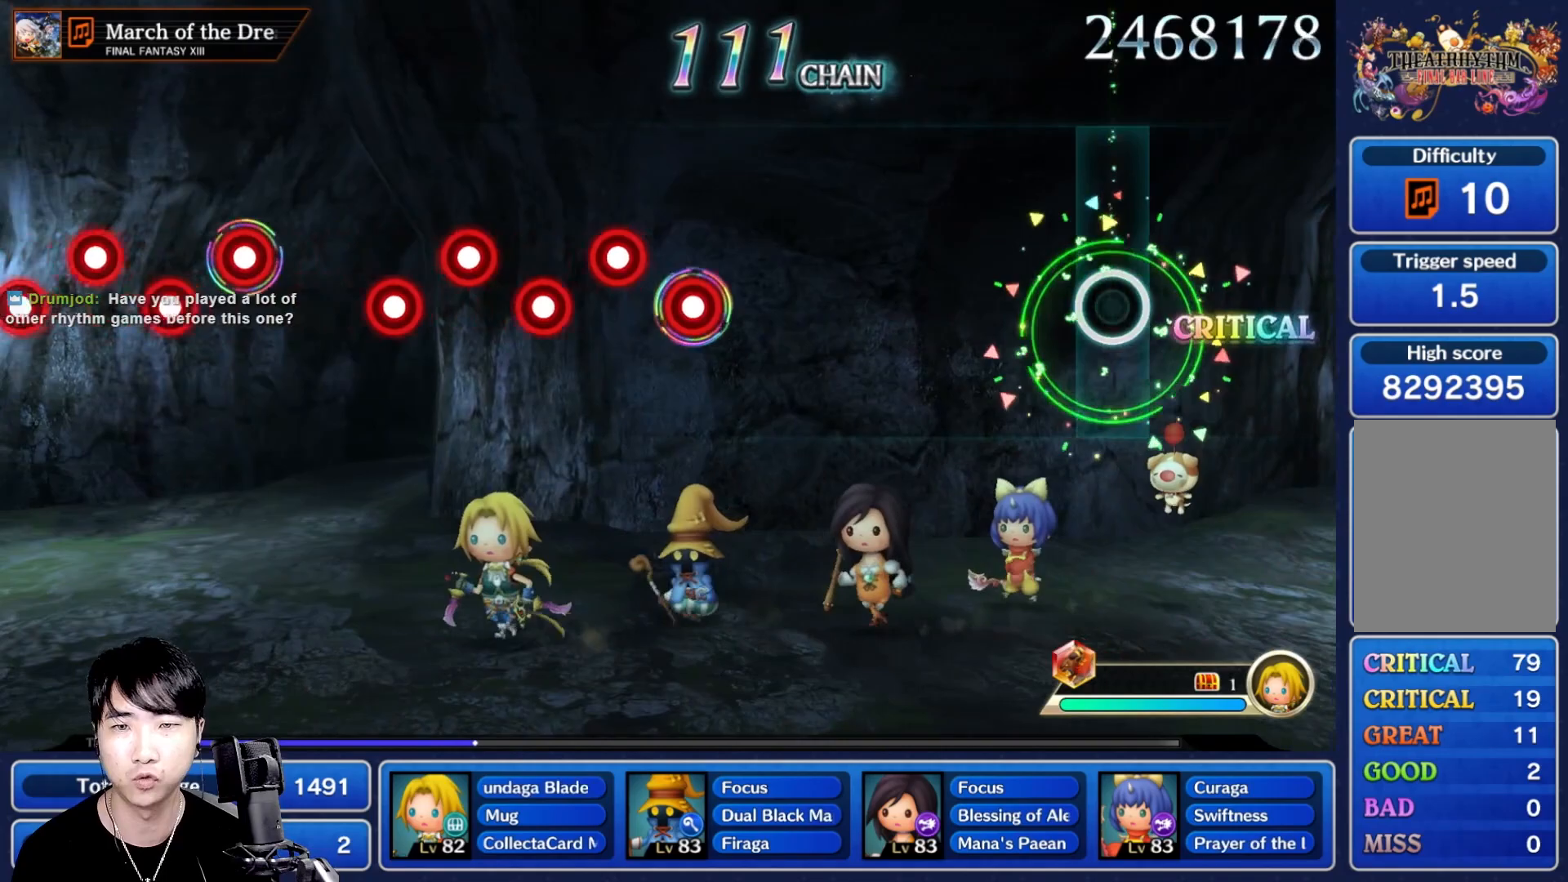
Gameplay with a controller (Nintendo layout); each line is a JSON object with the inputs held at the frame after it. "events" lists button and stick changes between this image and that frame as [ms after this image, input, new state], when the widget could be followed in between. Not read: L3 R3 SELECT START.
{"buttons": [], "left_stick": "center", "right_stick": "center", "events": []}
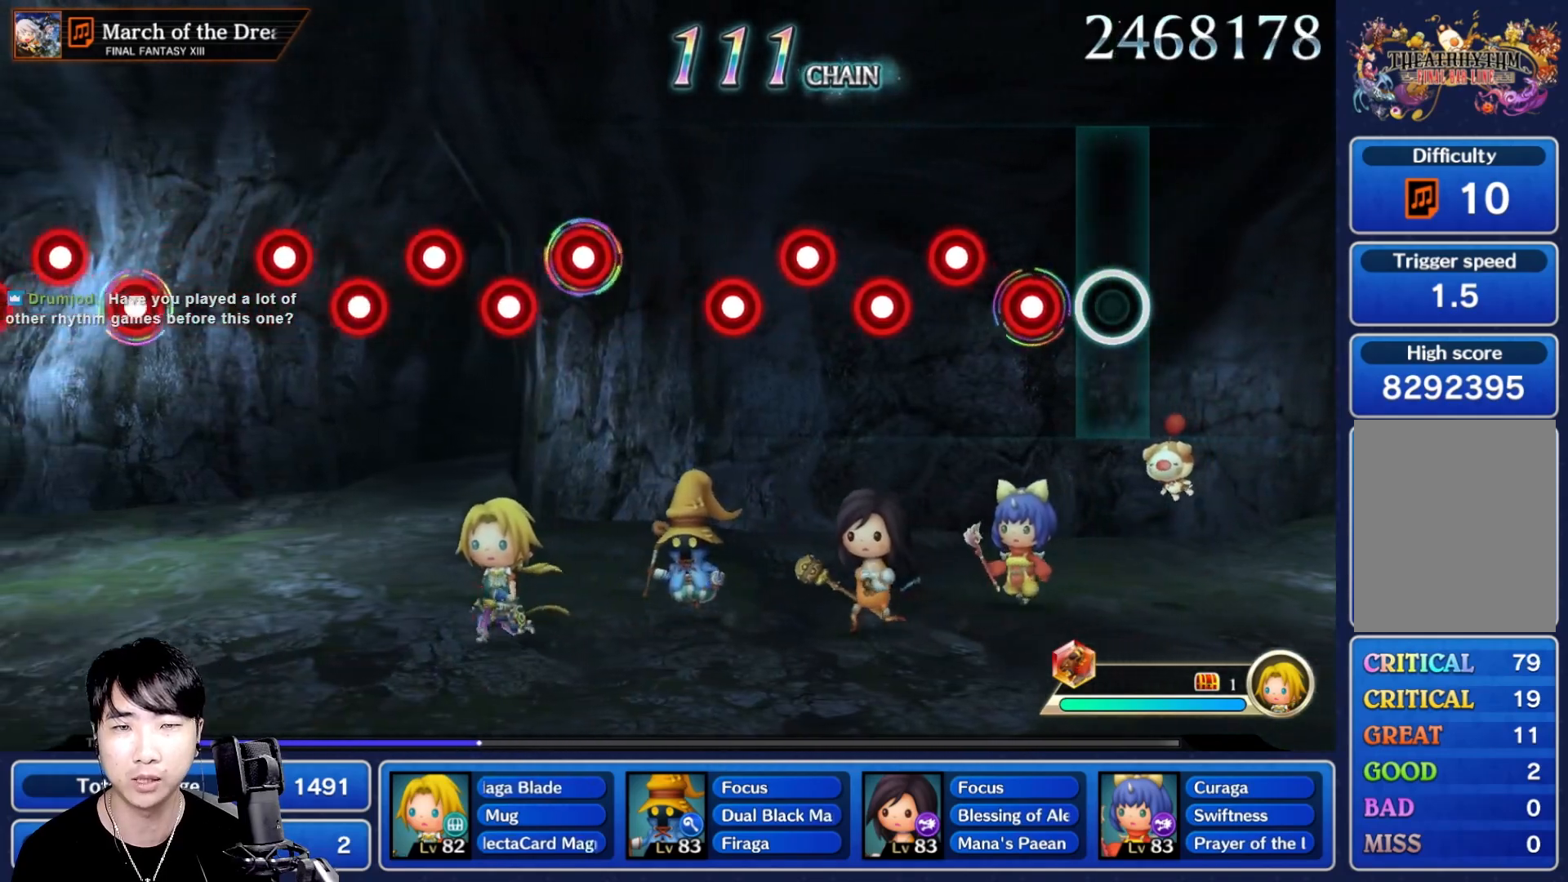
{"buttons": ["L1", "R1"], "left_stick": "center", "right_stick": "center", "events": [[133, "R1", "down"], [233, "R1", "up"], [267, "L1", "down"], [333, "R1", "down"], [350, "L1", "up"], [400, "R1", "up"], [450, "L1", "down"], [500, "R1", "down"]]}
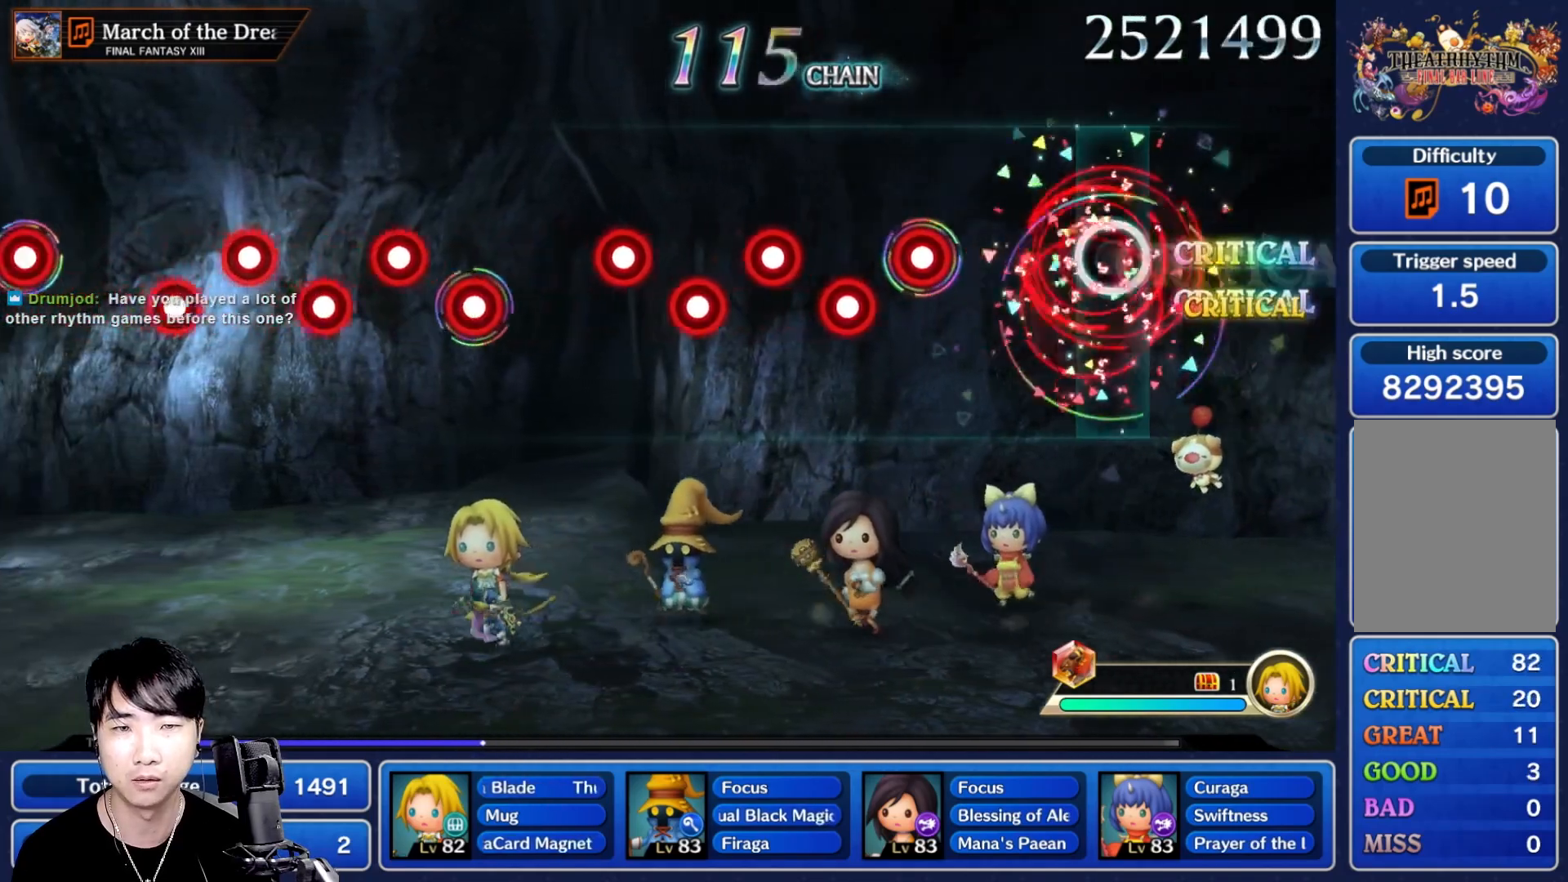
{"buttons": ["R1"], "left_stick": "center", "right_stick": "center", "events": [[67, "L1", "up"], [100, "R1", "up"], [283, "R1", "down"], [367, "L1", "down"], [367, "R1", "up"], [450, "R1", "down"], [467, "L1", "up"]]}
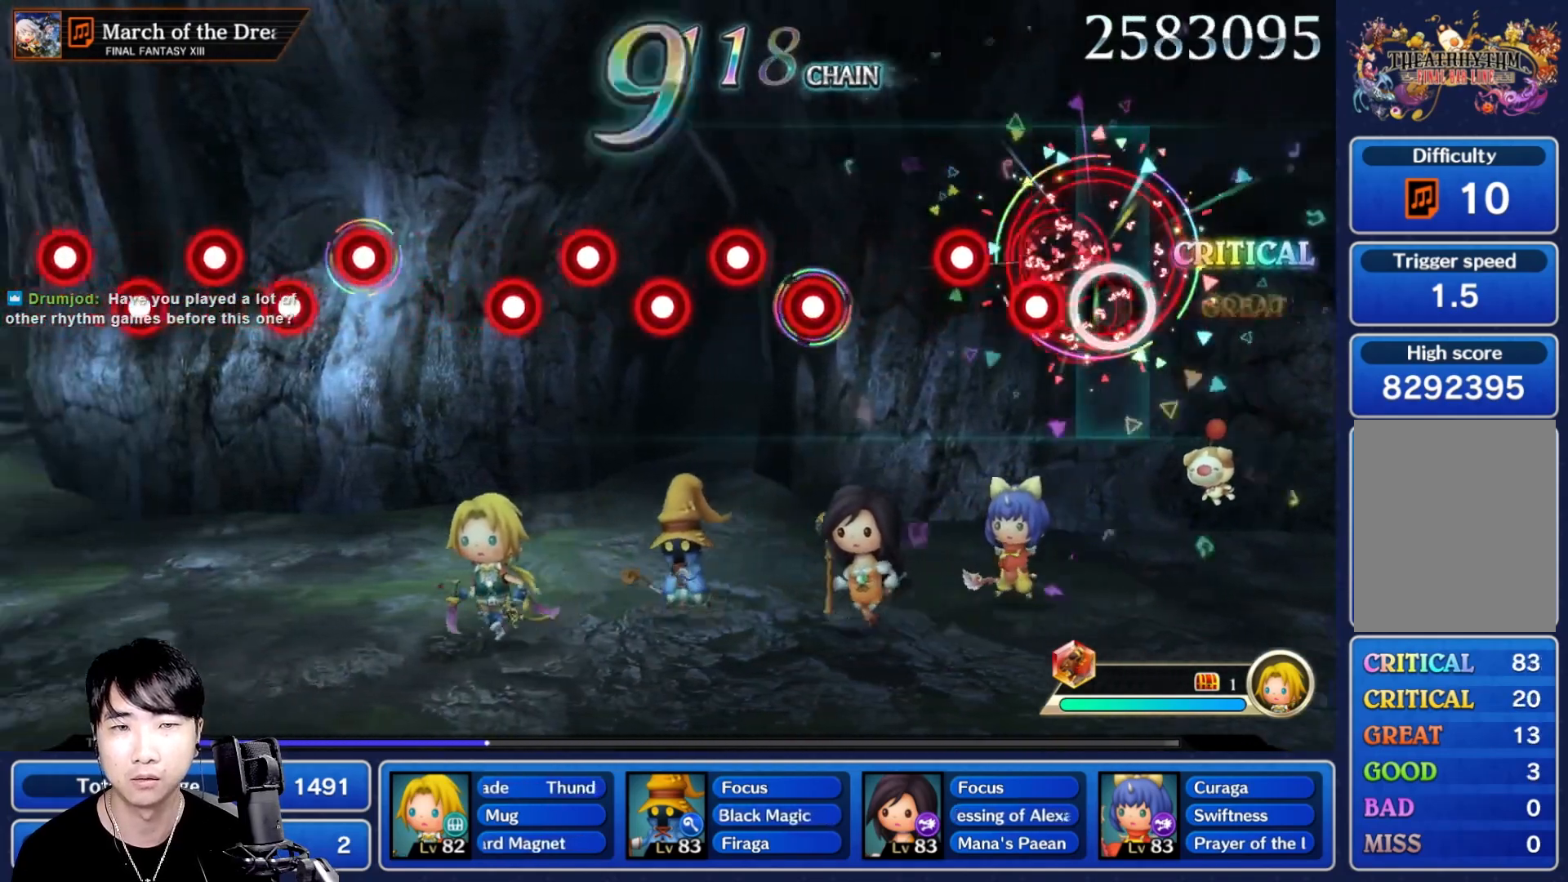
{"buttons": ["R1"], "left_stick": "center", "right_stick": "center", "events": [[33, "R1", "up"], [50, "L1", "down"], [133, "L1", "up"], [133, "R1", "down"], [233, "R1", "up"], [267, "L1", "down"], [333, "L1", "up"], [500, "R1", "down"]]}
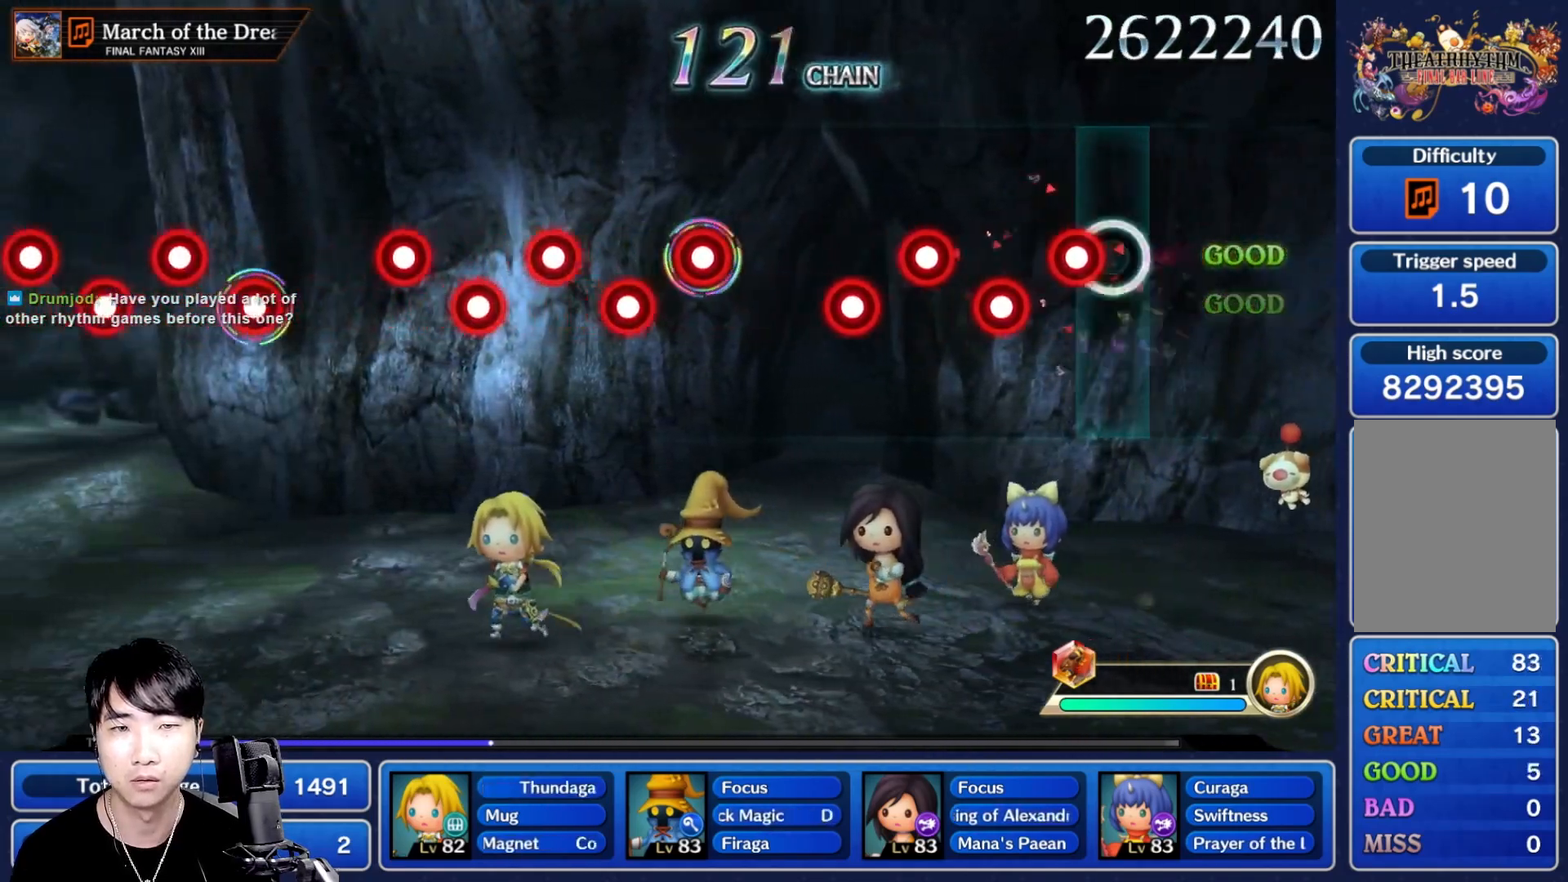
{"buttons": [], "left_stick": "center", "right_stick": "center", "events": [[83, "R1", "up"], [100, "L1", "down"], [183, "L1", "up"], [183, "R1", "down"], [267, "R1", "up"], [283, "L1", "down"], [367, "L1", "up"], [367, "R1", "down"], [450, "R1", "up"]]}
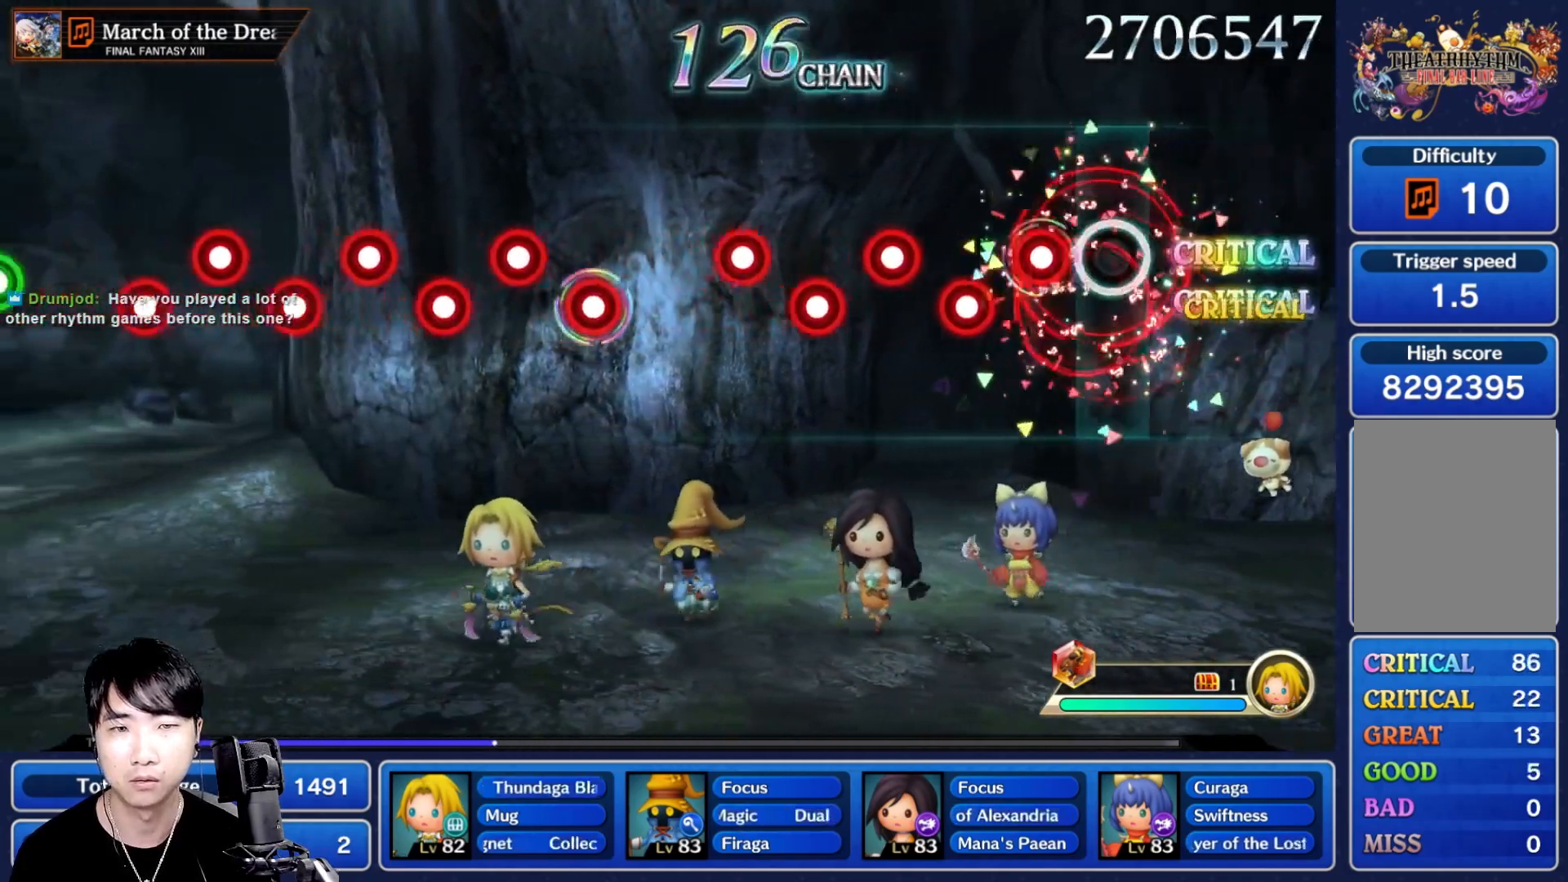
{"buttons": ["L1"], "left_stick": "center", "right_stick": "center", "events": [[167, "R1", "down"], [250, "L1", "down"], [250, "R1", "up"], [350, "L1", "up"], [350, "R1", "down"], [417, "R1", "up"], [433, "L1", "down"]]}
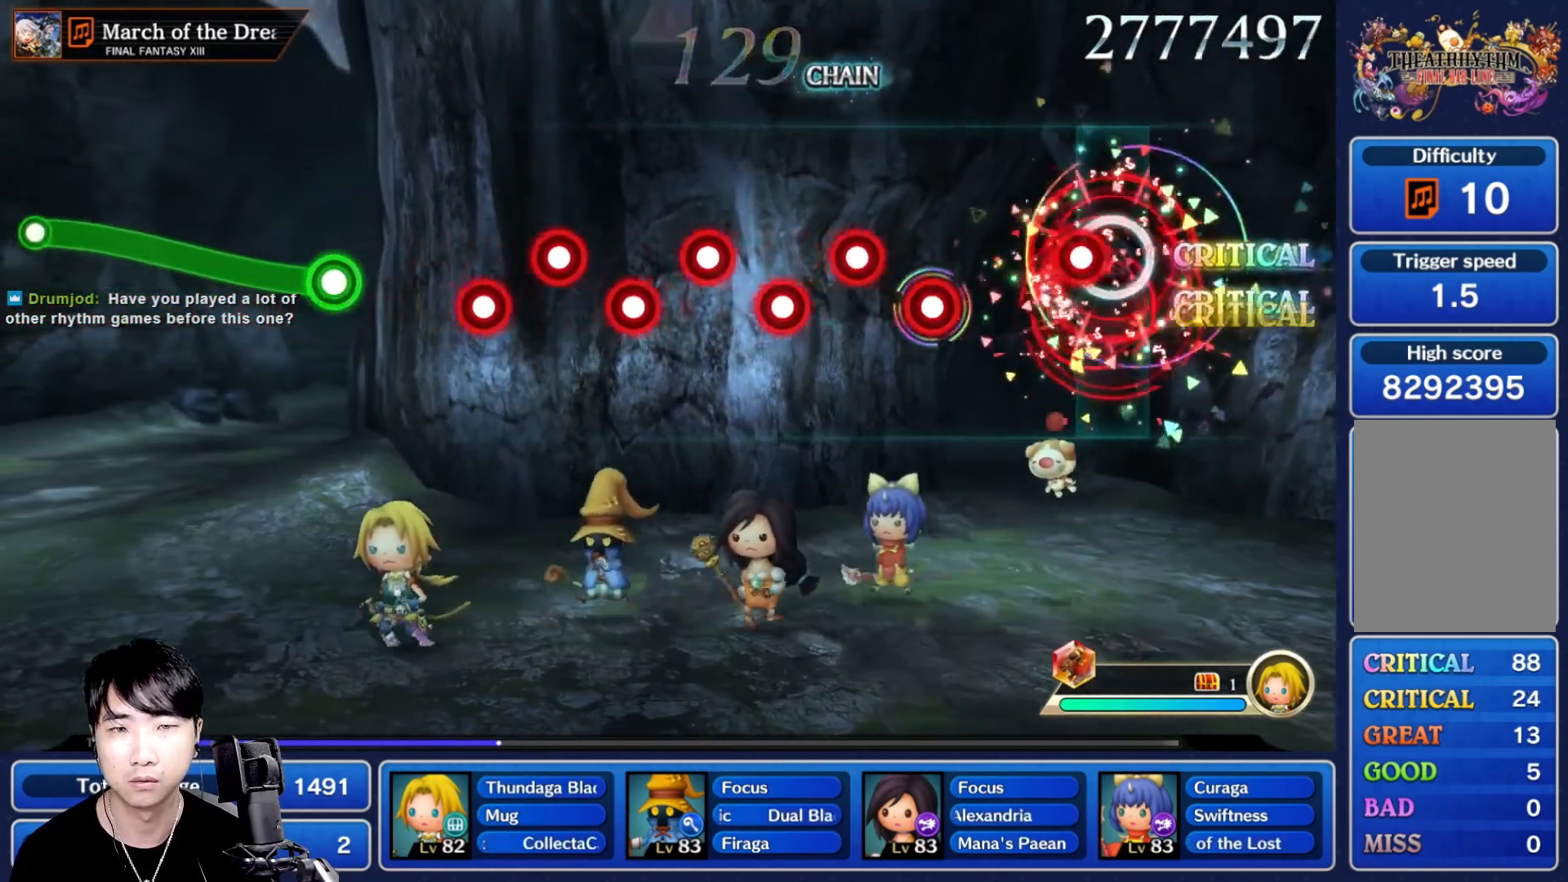
{"buttons": ["L1"], "left_stick": "center", "right_stick": "center", "events": [[17, "L1", "up"], [17, "R1", "down"], [100, "R1", "up"], [117, "L1", "down"], [183, "L1", "up"], [367, "R1", "down"], [433, "L1", "down"], [450, "R1", "up"]]}
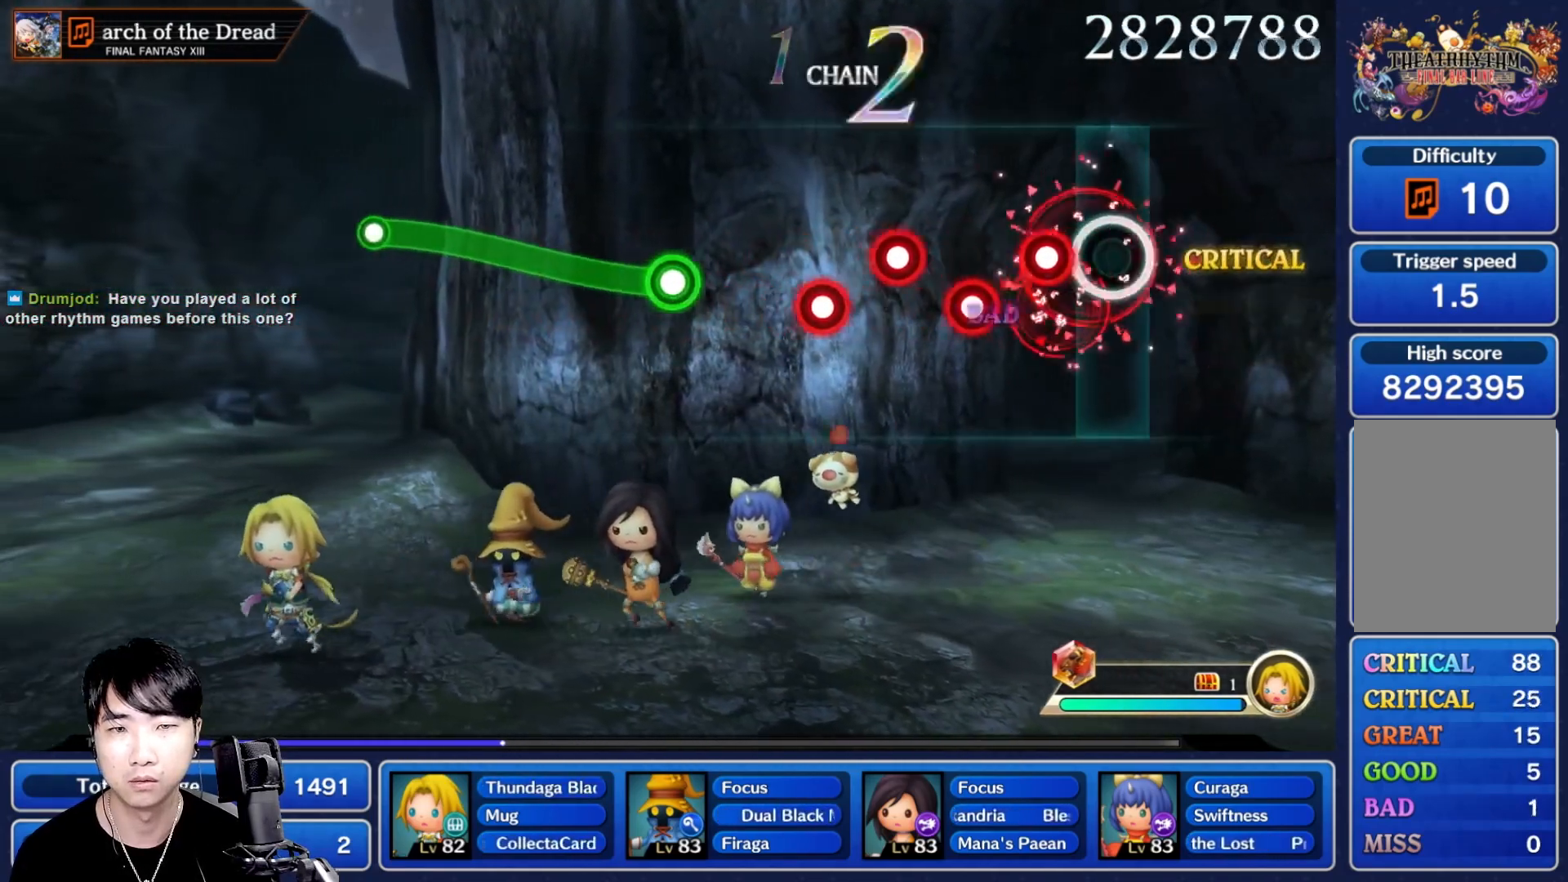
{"buttons": [], "left_stick": "center", "right_stick": "center", "events": [[33, "L1", "up"], [50, "R1", "down"], [133, "R1", "up"], [150, "L1", "down"], [233, "L1", "up"], [233, "R1", "down"], [317, "R1", "up"], [333, "L1", "down"], [433, "L1", "up"], [433, "R1", "down"], [500, "R1", "up"]]}
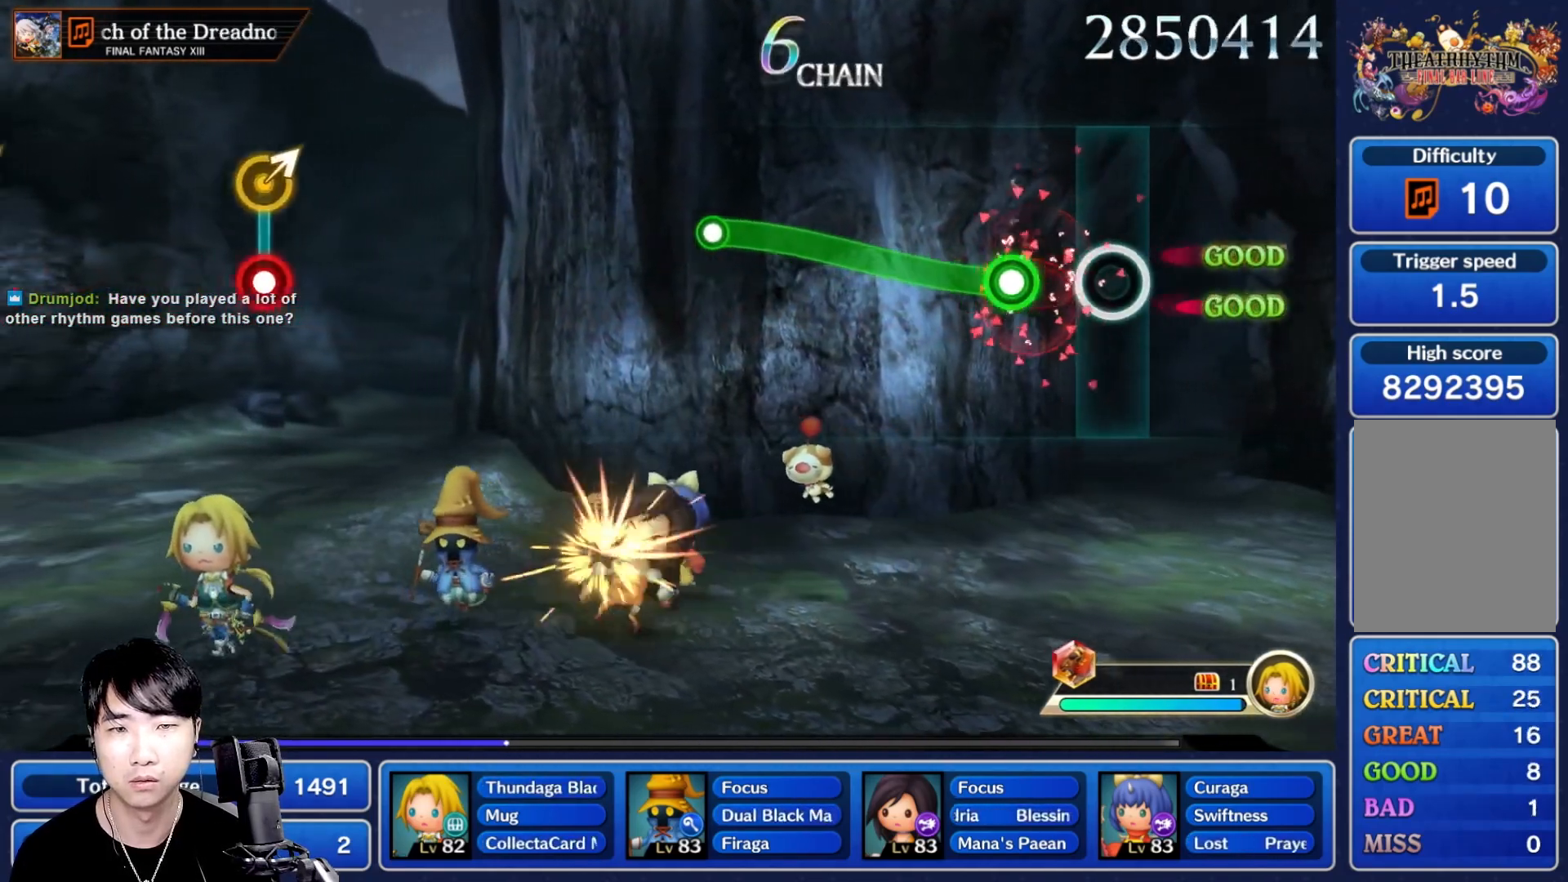
{"buttons": ["R1"], "left_stick": "up", "right_stick": "center", "events": [[117, "R1", "down"], [383, "left_stick", "up"]]}
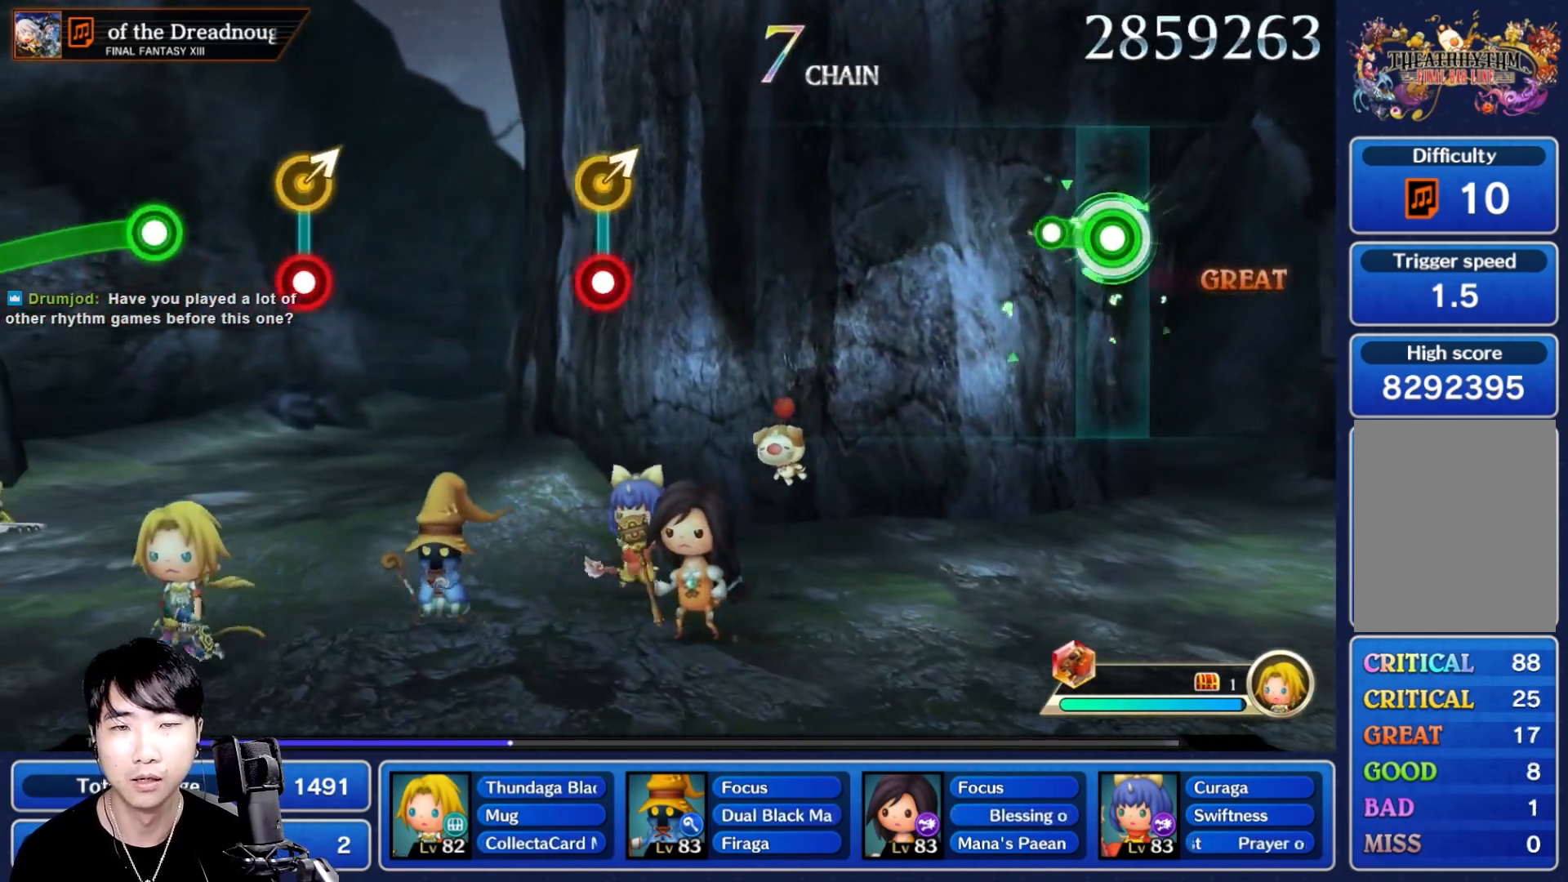
{"buttons": [], "left_stick": "center", "right_stick": "center", "events": [[167, "R1", "up"], [200, "left_stick", "center"]]}
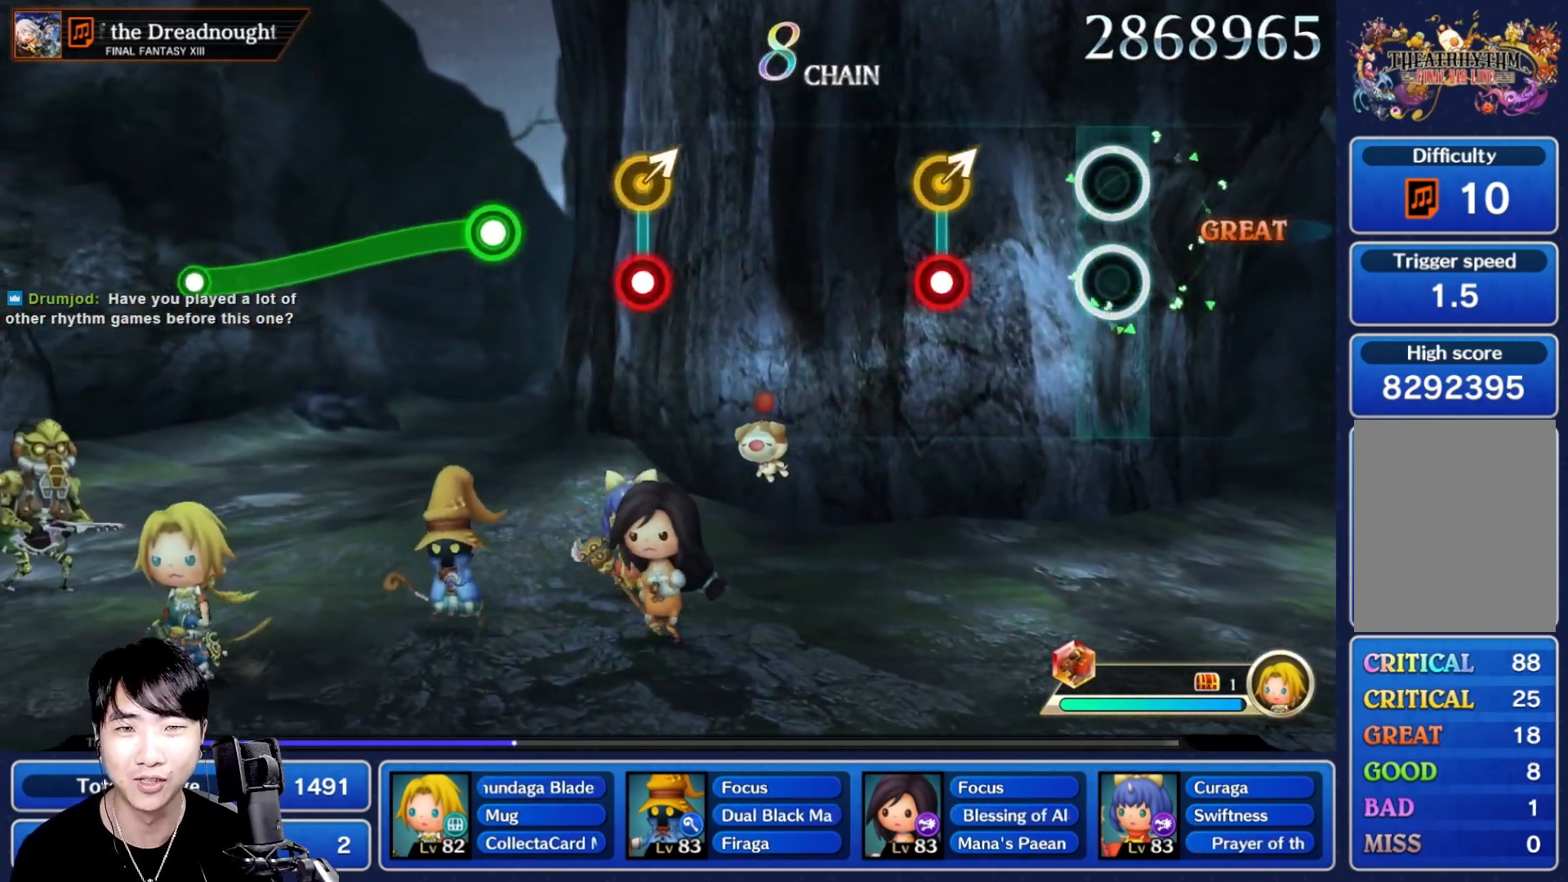
{"buttons": [], "left_stick": "center", "right_stick": "center"}
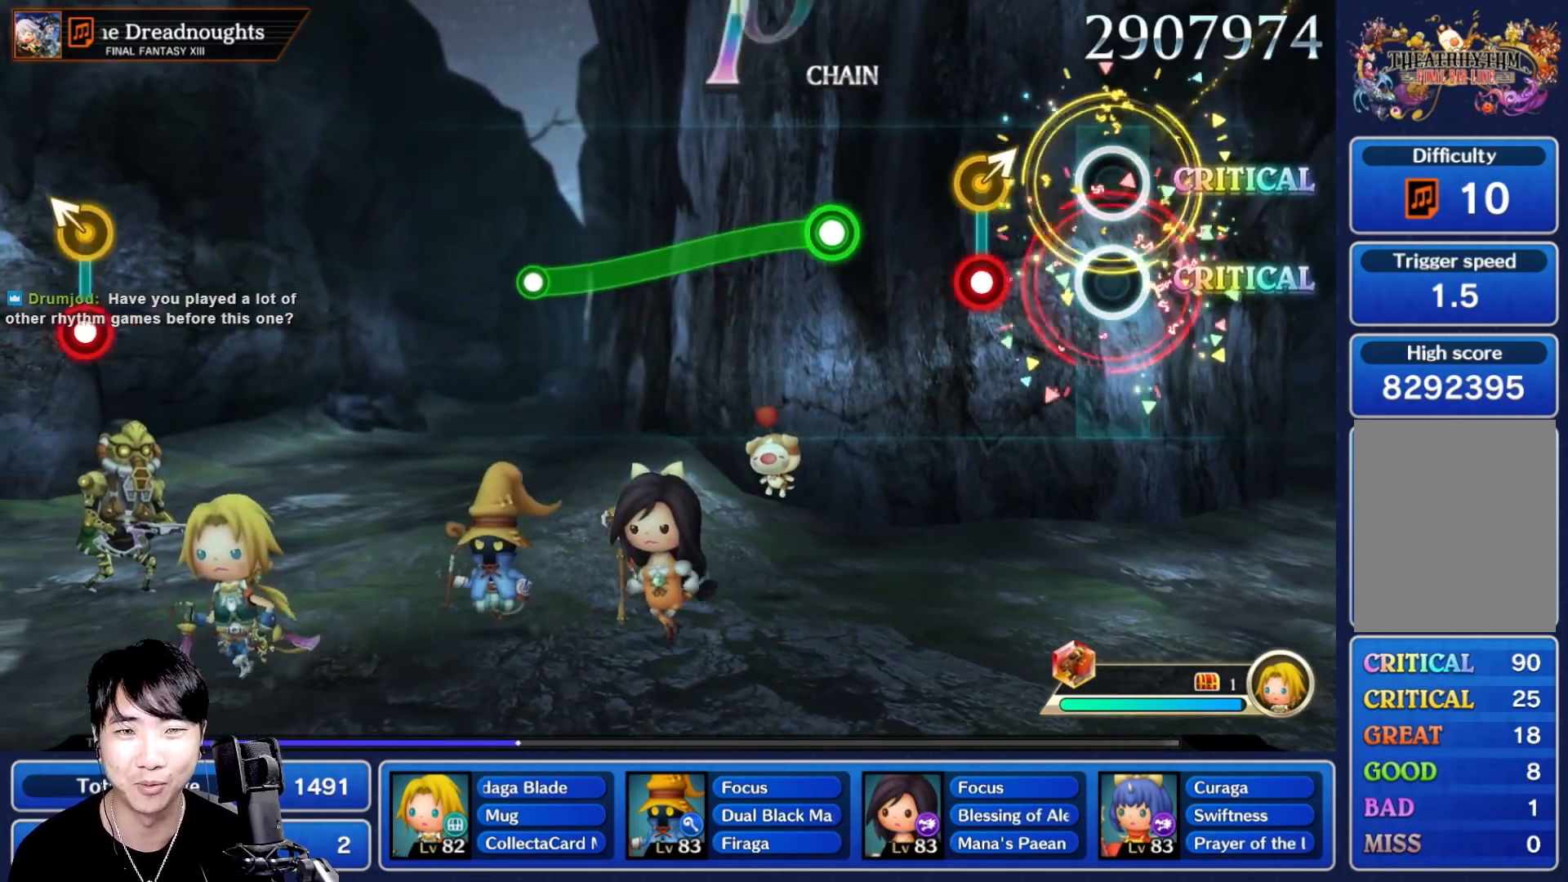
{"buttons": ["R1"], "left_stick": "center", "right_stick": "center", "events": [[200, "R1", "down"], [317, "R1", "up"], [417, "R1", "down"]]}
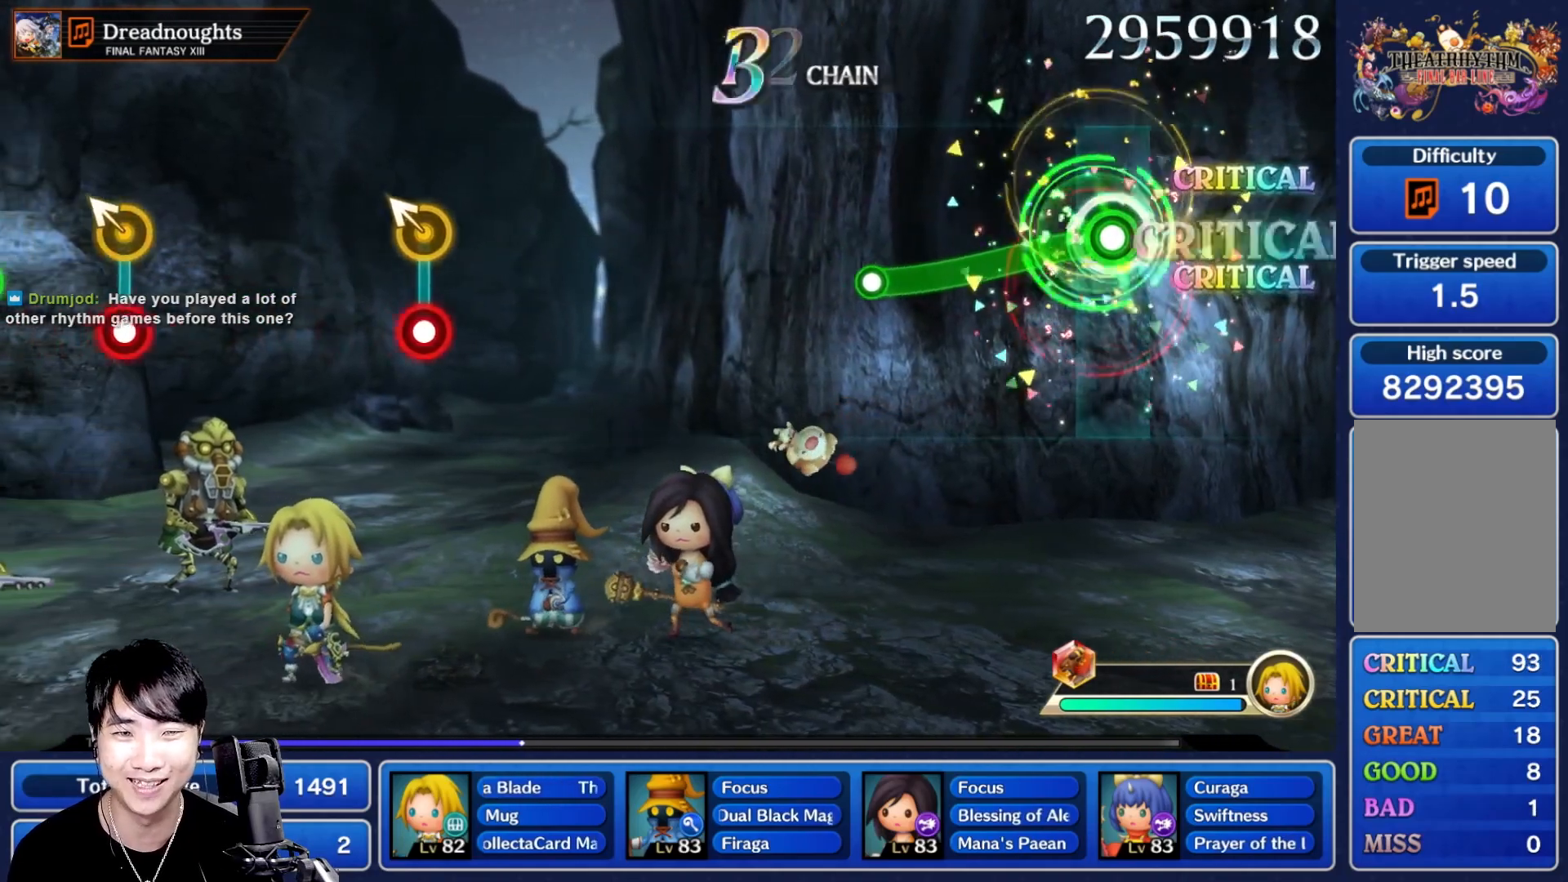
{"buttons": [], "left_stick": "center", "right_stick": "center"}
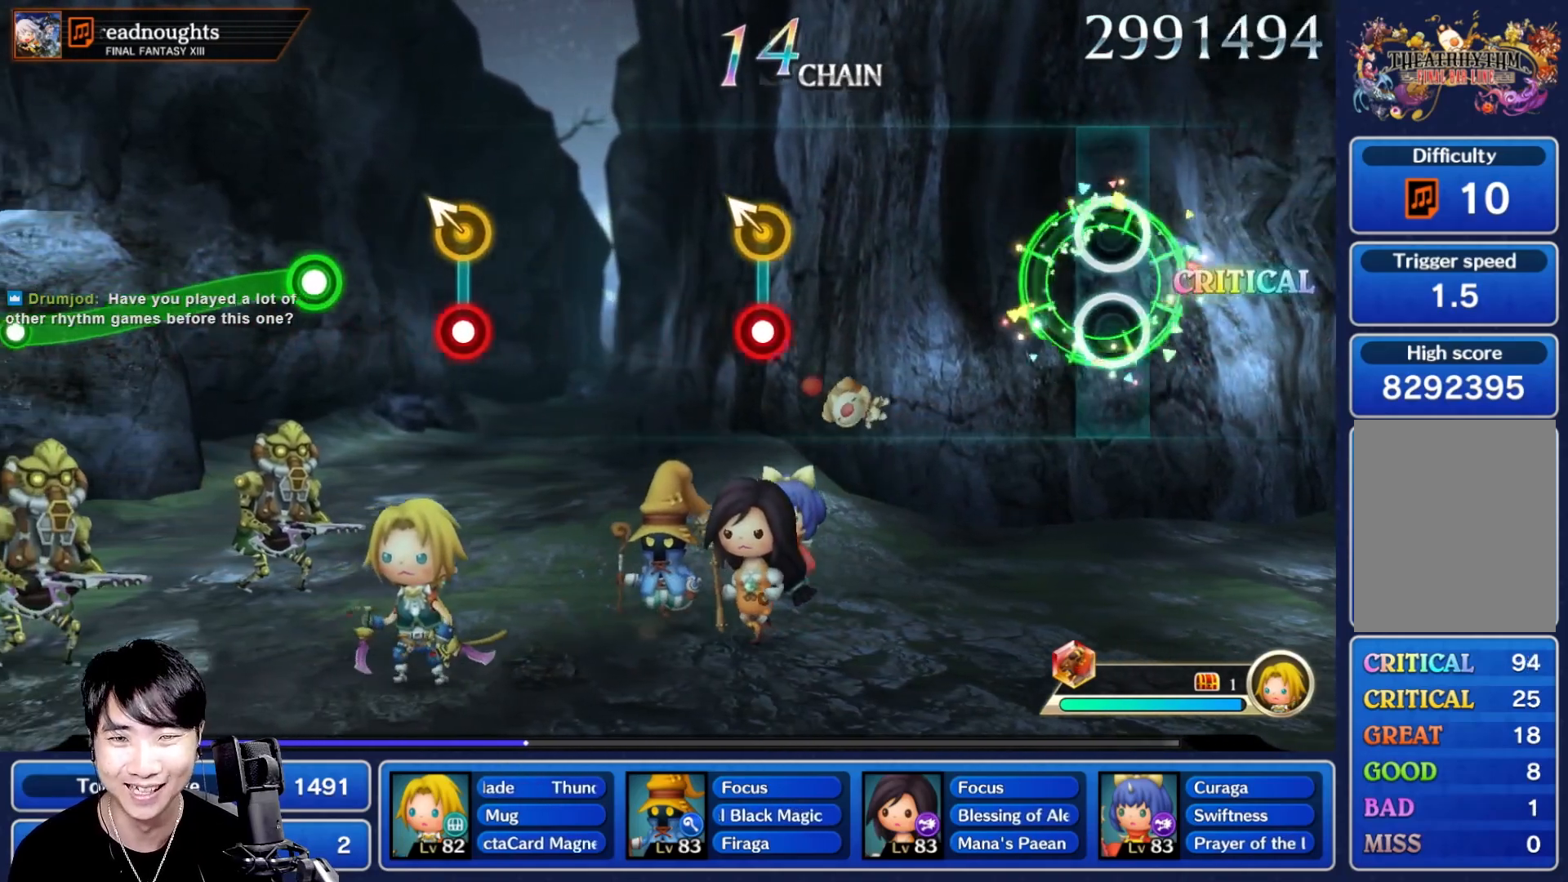
{"buttons": [], "left_stick": "center", "right_stick": "center", "events": []}